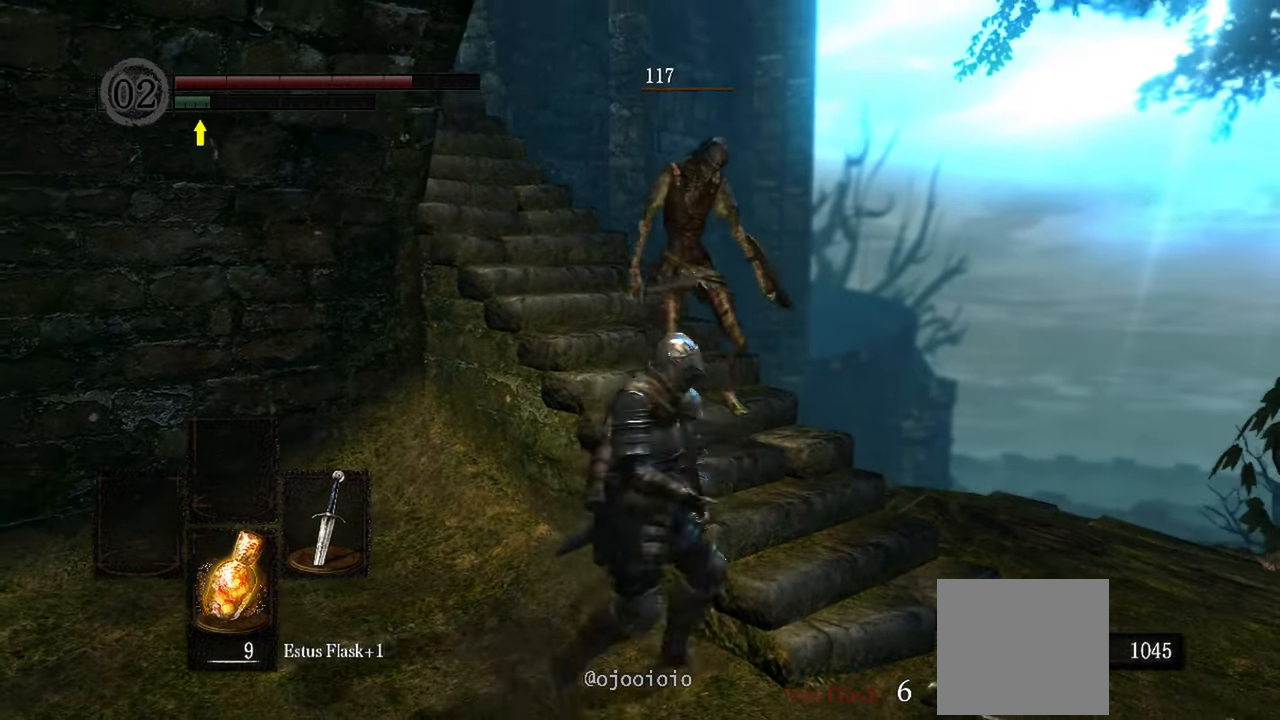
Gameplay with a controller (Xbox layout); each line is a JSON object with the inputs held at the frame after it. "events" lists button and stick changes between this image and that frame as [ms after this image, input, new state], when the widget could be followed in between. Not read: L3.
{"buttons": [], "left_stick": "up", "right_stick": "left", "events": [[200, "left_stick", "down-right"], [300, "left_stick", "right"], [450, "left_stick", "up"], [483, "right_stick", "left"]]}
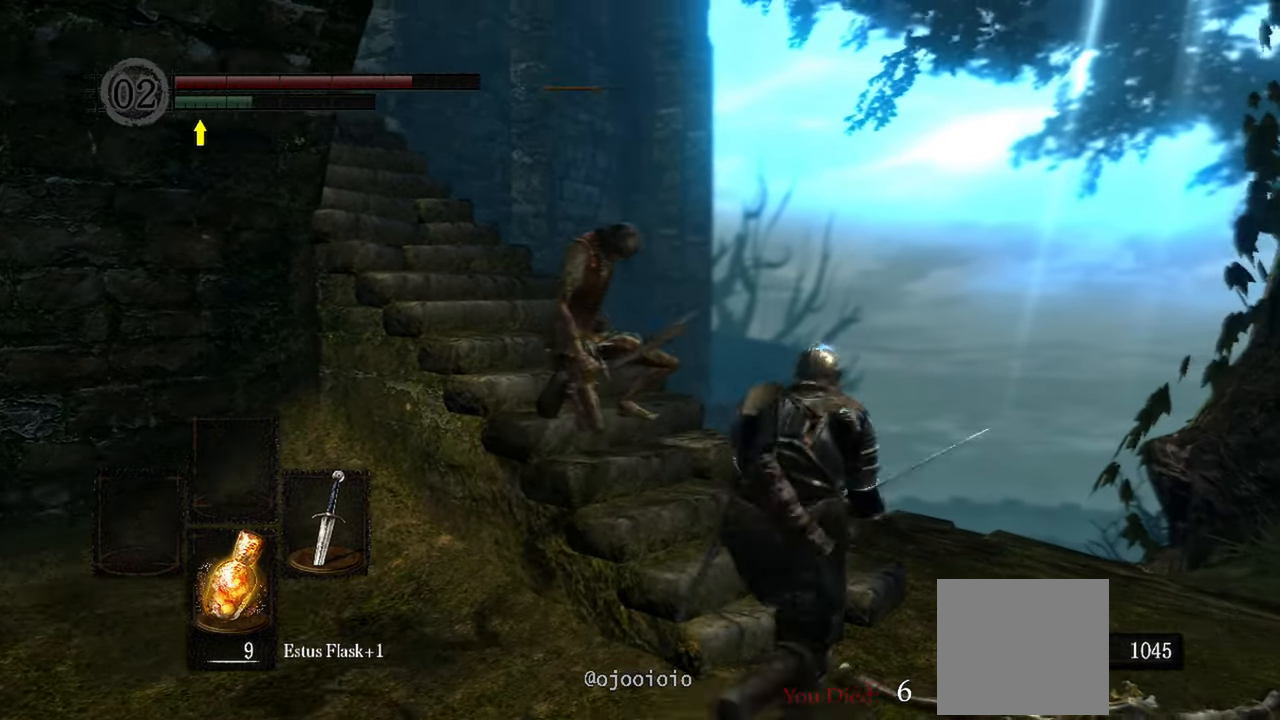
{"buttons": [], "left_stick": "up", "right_stick": "center", "events": [[500, "right_stick", "center"]]}
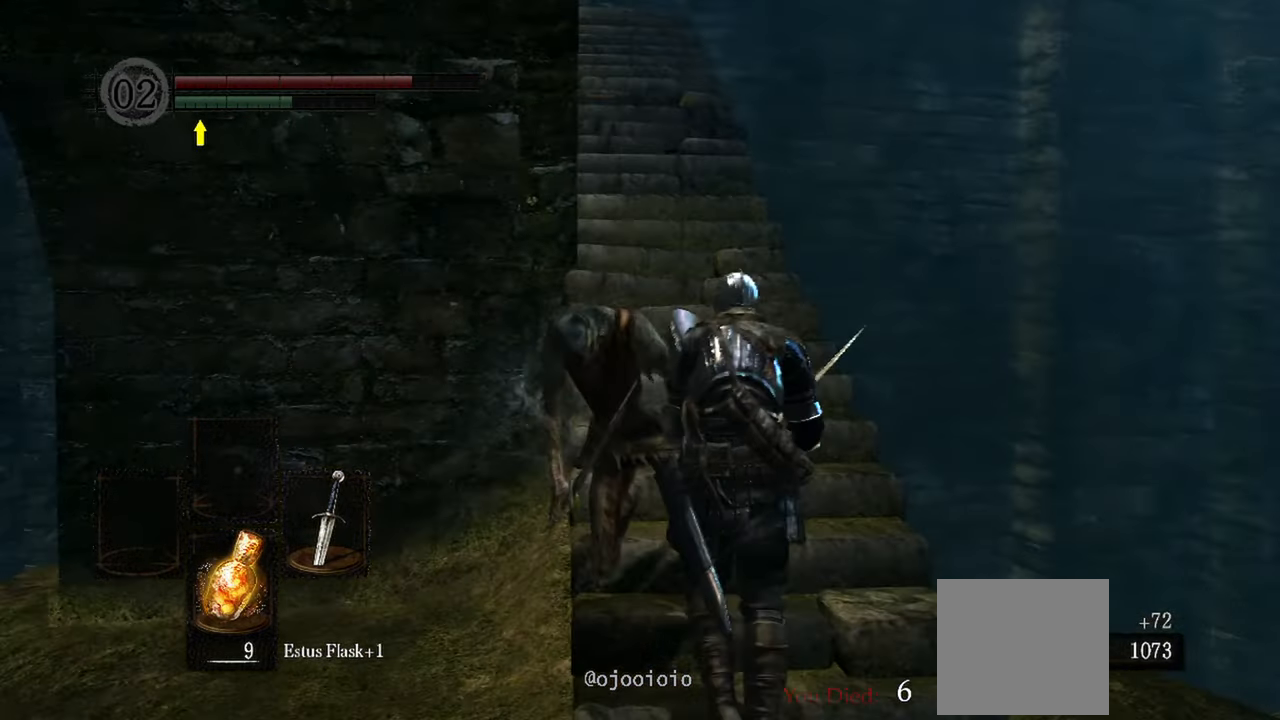
{"buttons": [], "left_stick": "up", "right_stick": "center"}
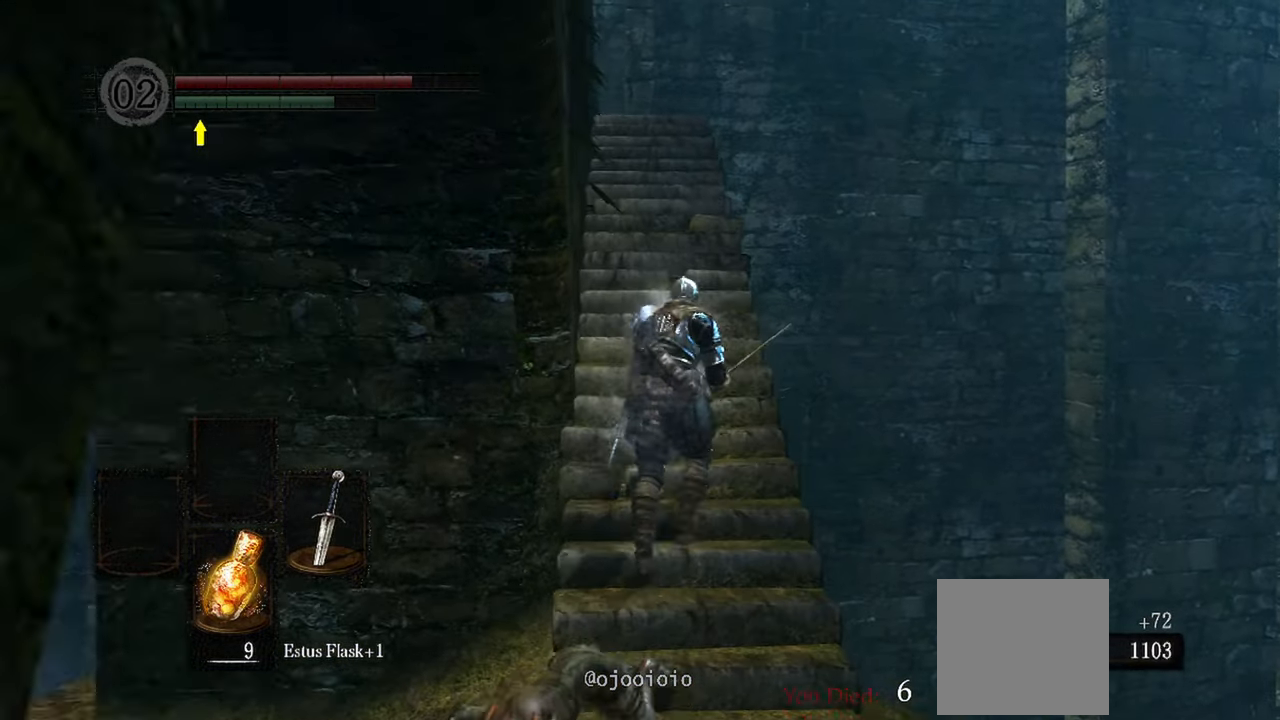
{"buttons": [], "left_stick": "up", "right_stick": "down-left", "events": [[250, "right_stick", "down-left"]]}
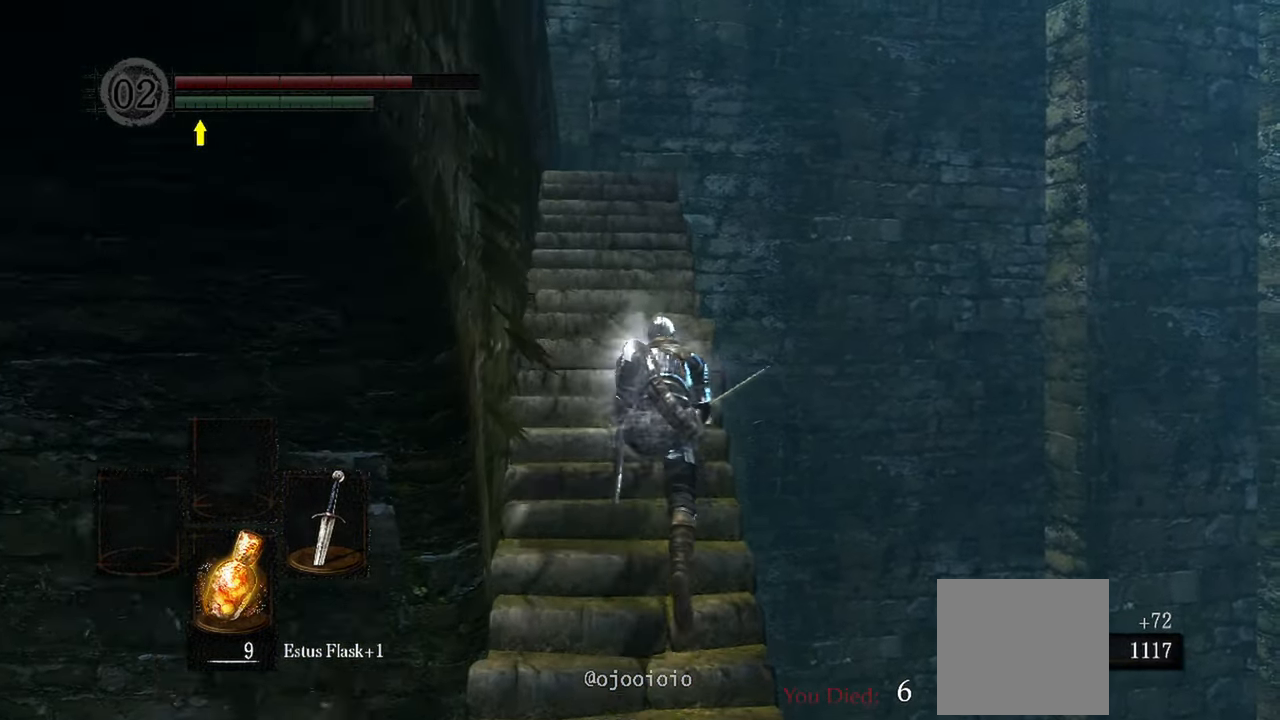
{"buttons": [], "left_stick": "up", "right_stick": "down-left", "events": []}
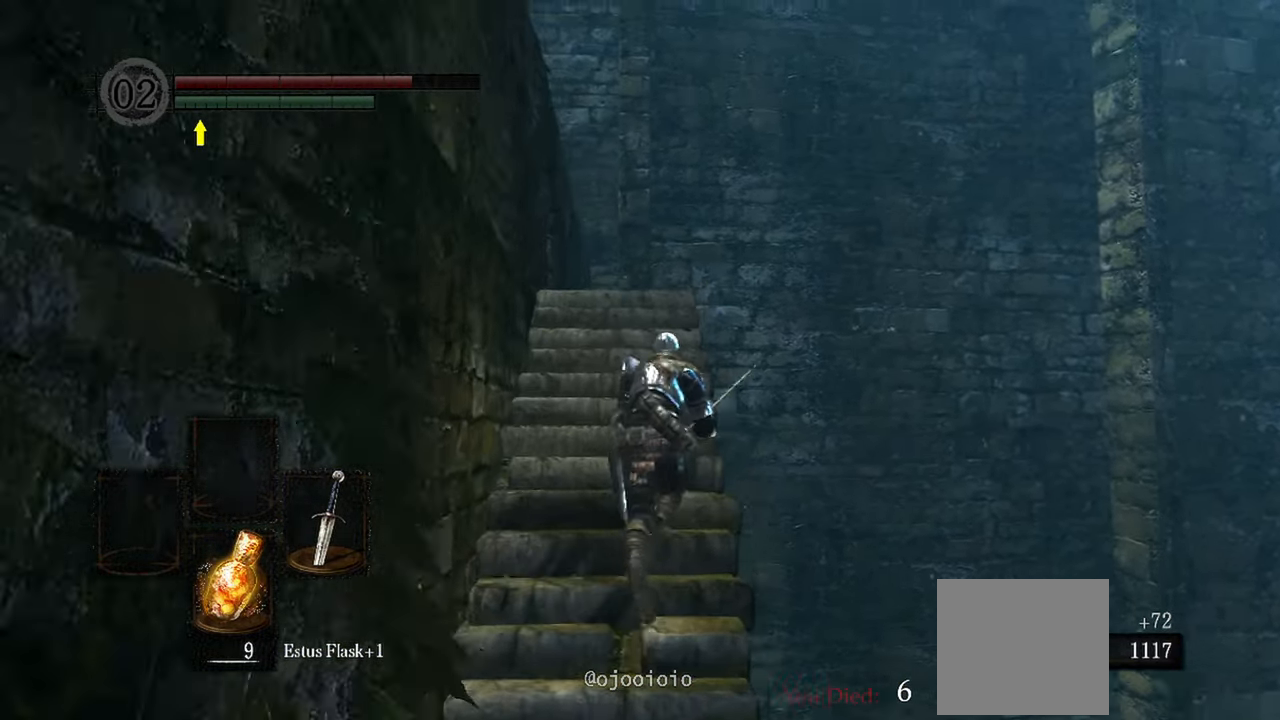
{"buttons": [], "left_stick": "up", "right_stick": "down-left", "events": []}
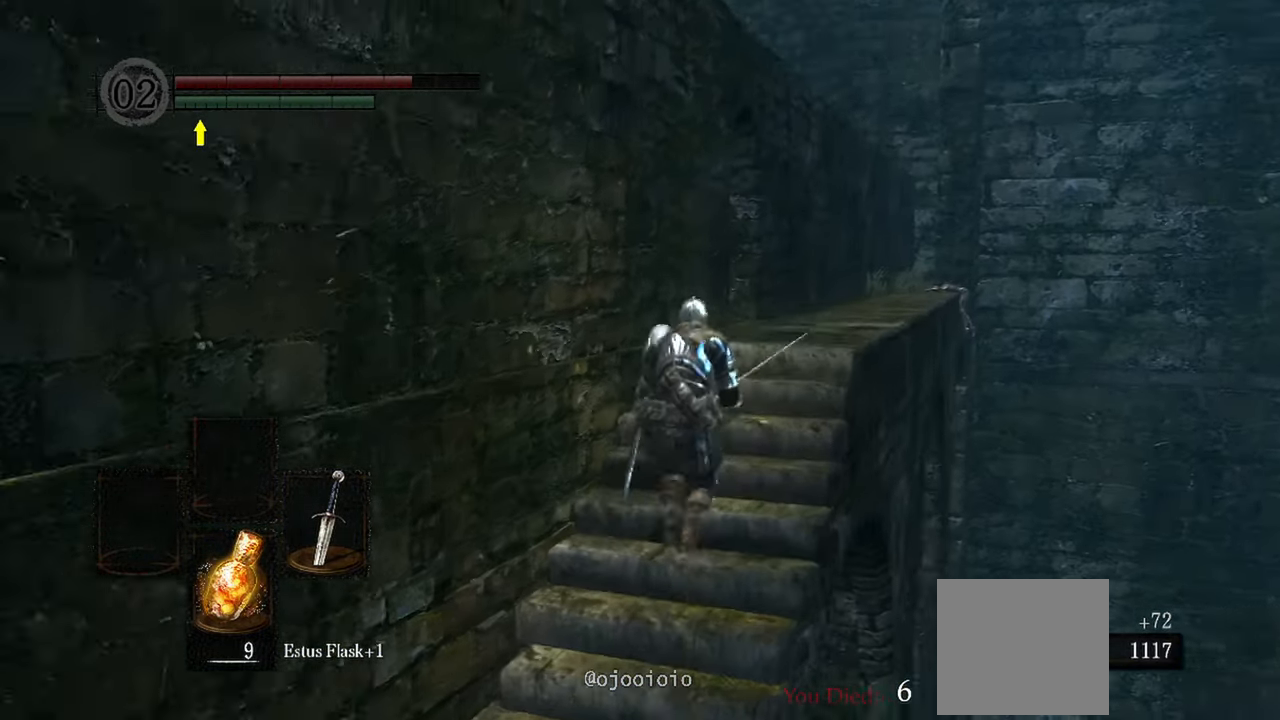
{"buttons": [], "left_stick": "up-right", "right_stick": "down-left", "events": [[83, "left_stick", "up-right"]]}
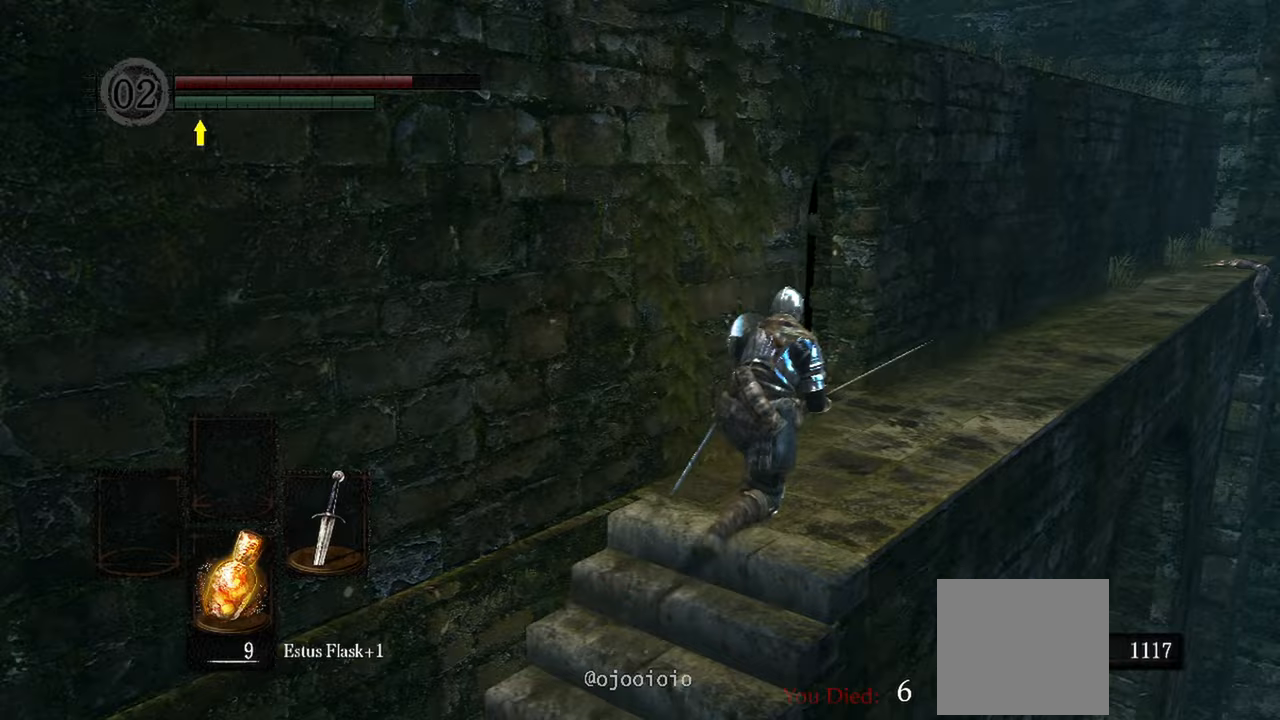
{"buttons": [], "left_stick": "up-right", "right_stick": "down-left", "events": []}
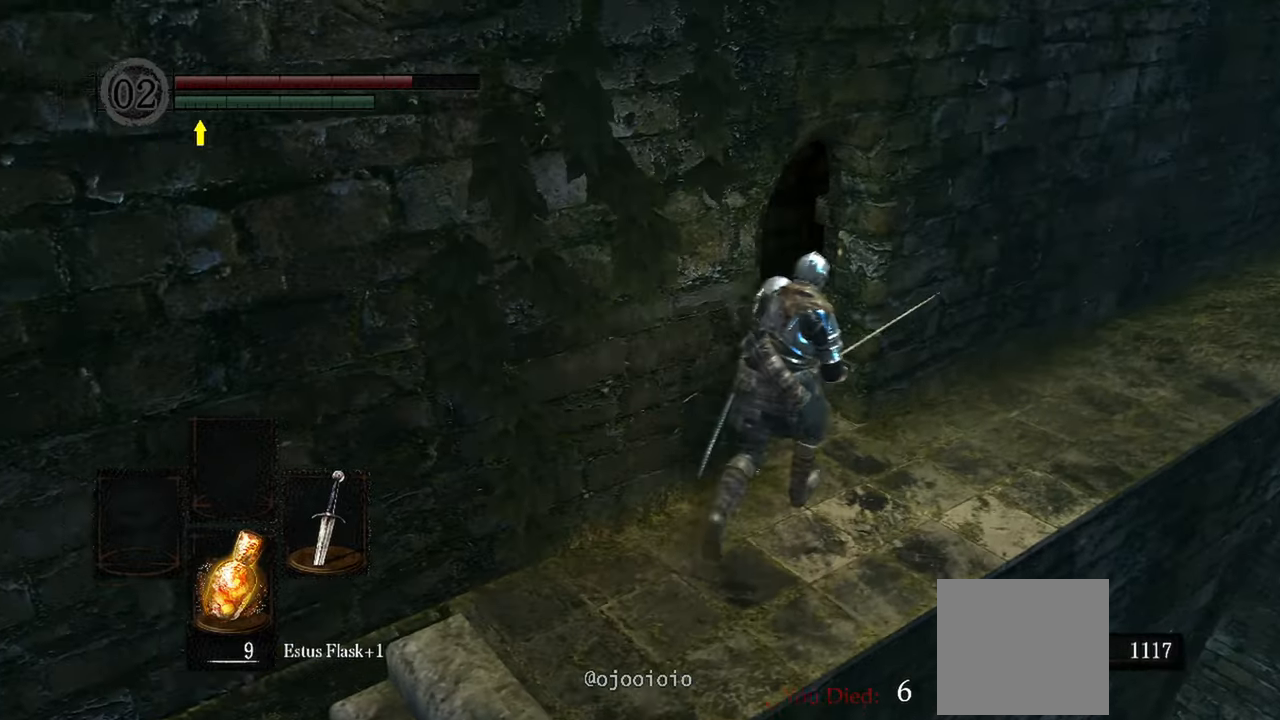
{"buttons": [], "left_stick": "up", "right_stick": "left", "events": [[150, "L2", "down"], [183, "right_stick", "left"], [217, "L2", "up"], [283, "left_stick", "up"], [350, "L2", "down"], [417, "L2", "up"]]}
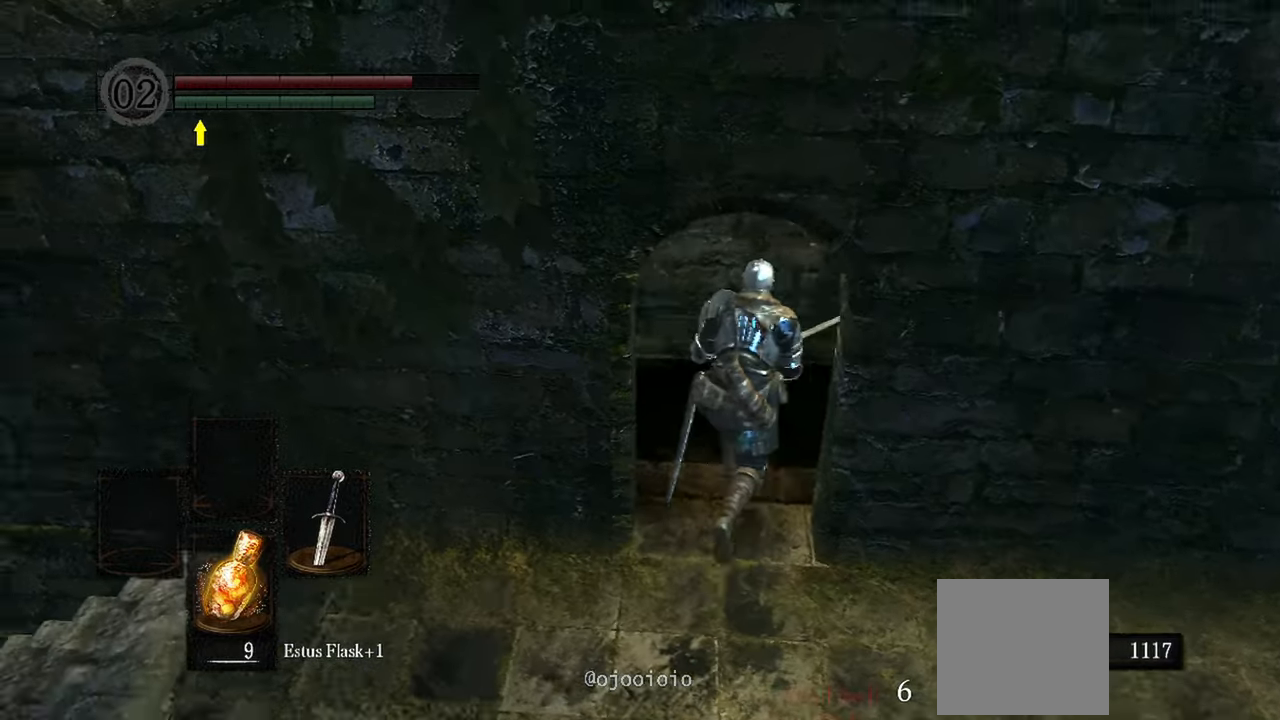
{"buttons": [], "left_stick": "up", "right_stick": "left", "events": []}
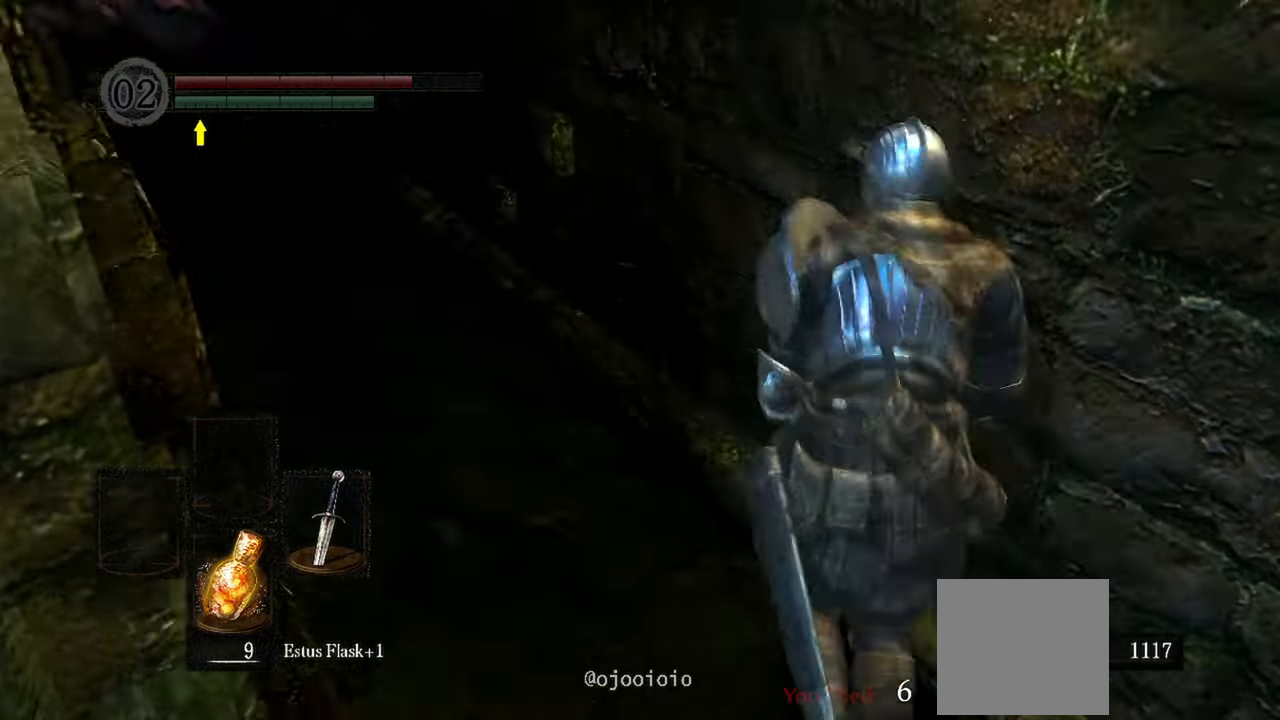
{"buttons": [], "left_stick": "up", "right_stick": "left", "events": []}
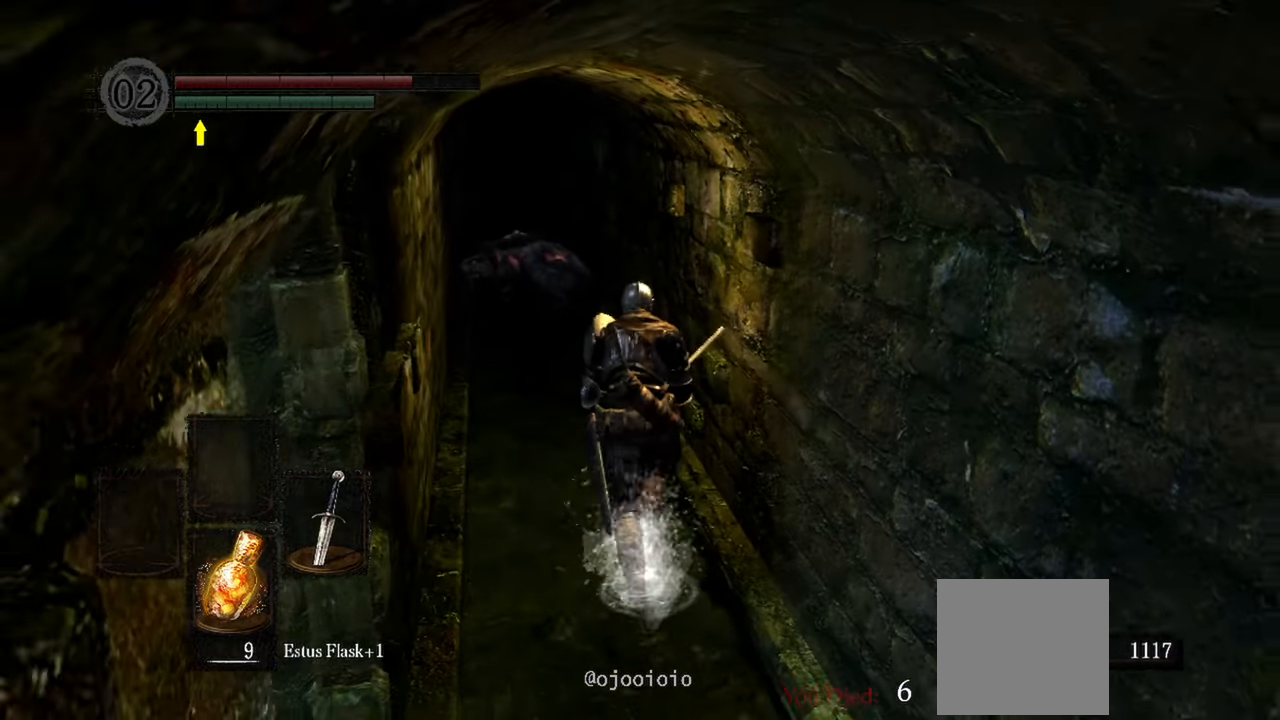
{"buttons": [], "left_stick": "up", "right_stick": "left", "events": []}
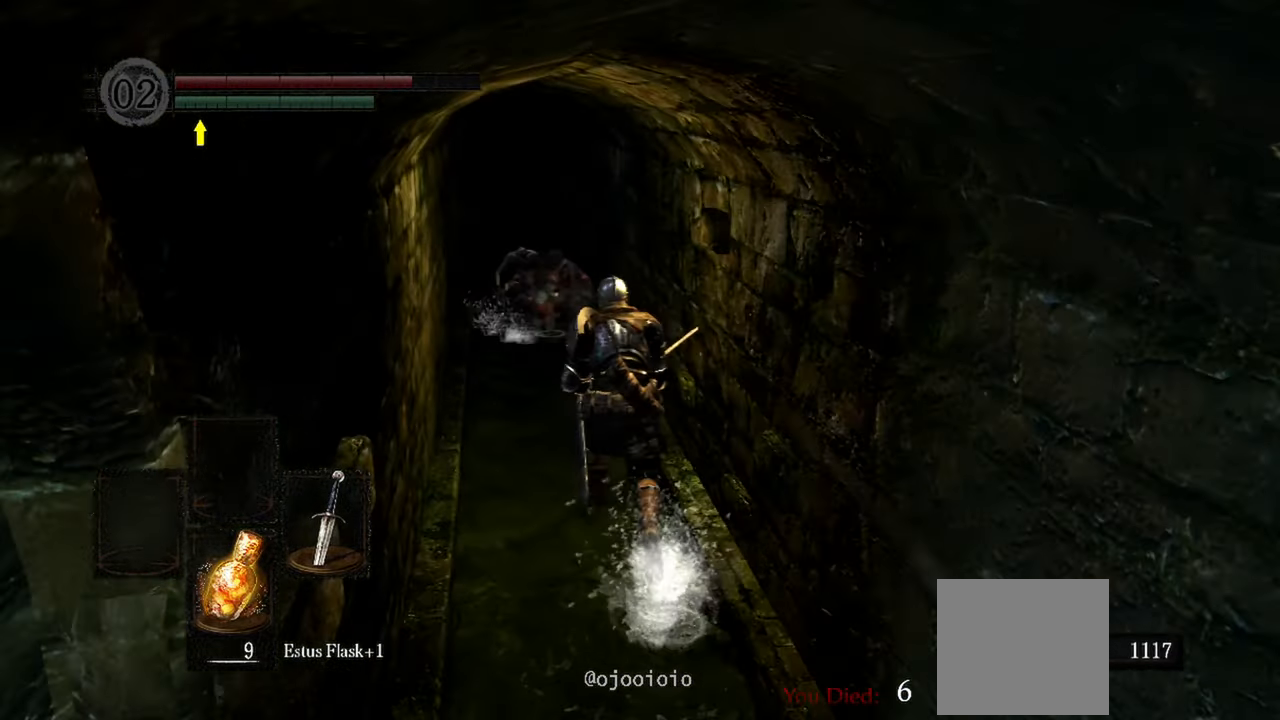
{"buttons": ["R1"], "left_stick": "up", "right_stick": "center", "events": [[417, "right_stick", "center"], [450, "R1", "down"]]}
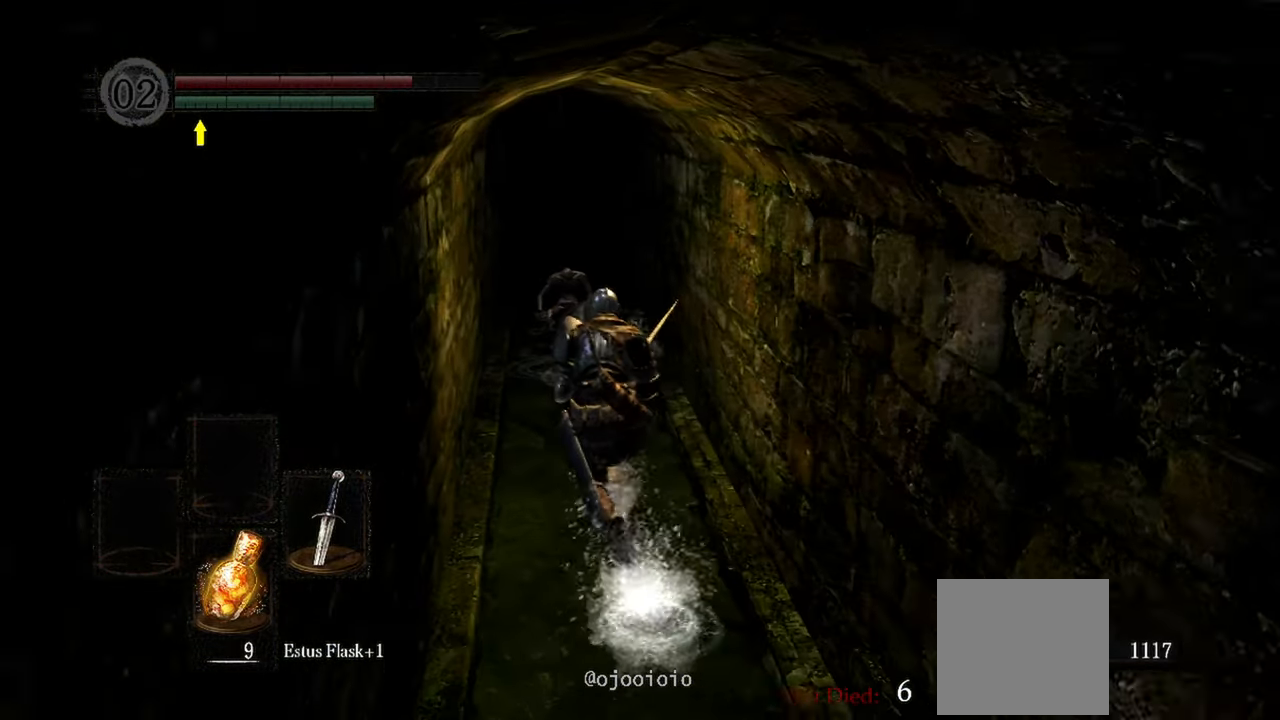
{"buttons": [], "left_stick": "center", "right_stick": "center", "events": [[83, "R1", "up"], [383, "left_stick", "center"]]}
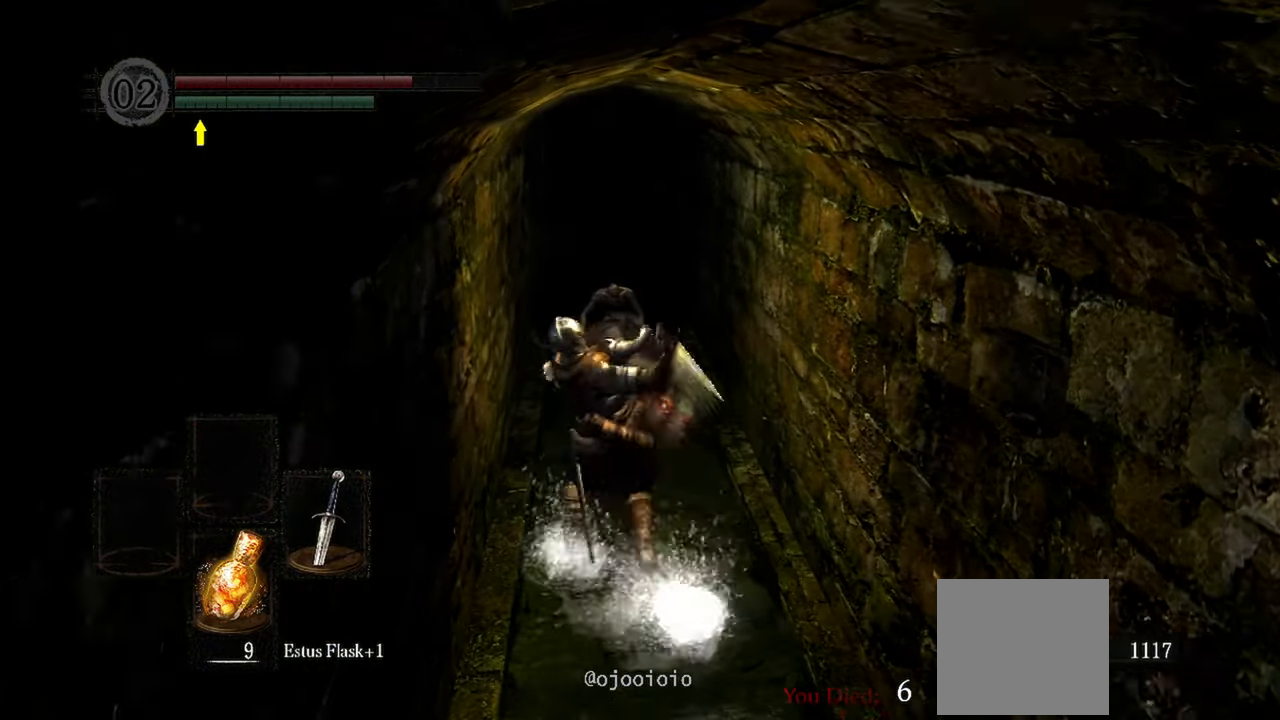
{"buttons": [], "left_stick": "center", "right_stick": "center", "events": [[117, "R1", "down"], [283, "R1", "up"]]}
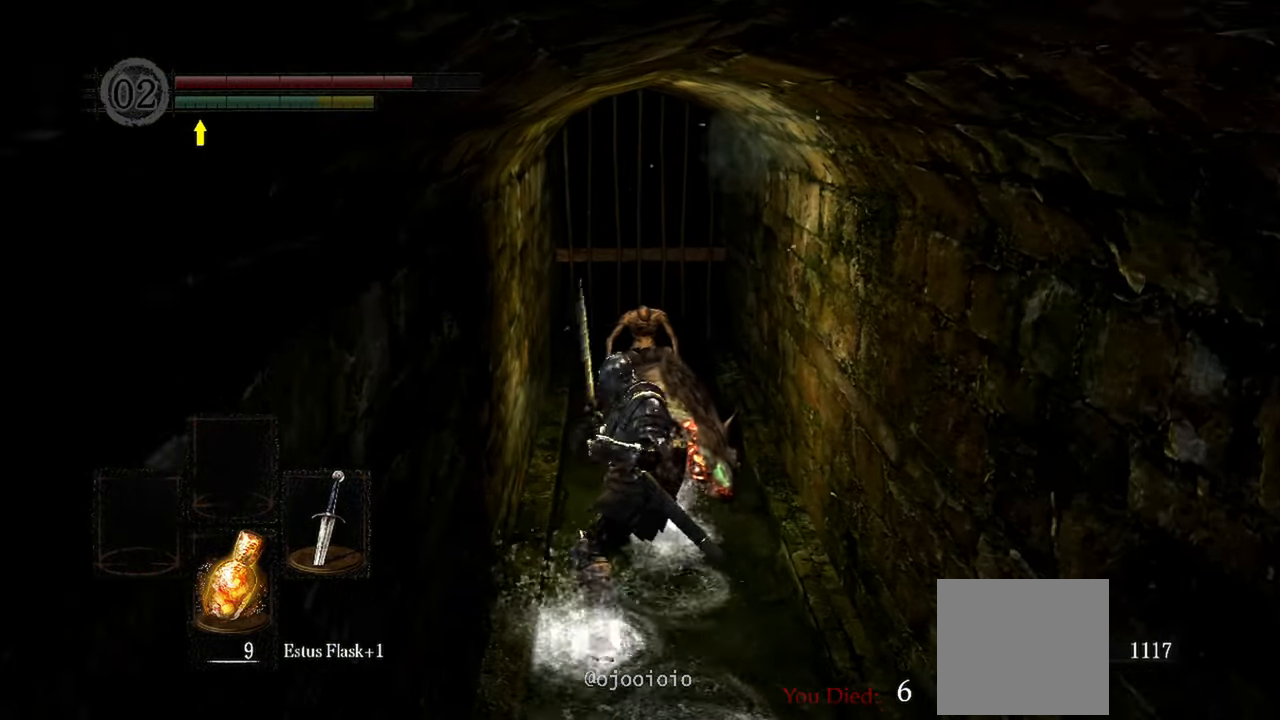
{"buttons": [], "left_stick": "up", "right_stick": "down-right", "events": [[50, "right_stick", "down-right"], [150, "left_stick", "up"], [317, "R1", "down"], [500, "R1", "up"]]}
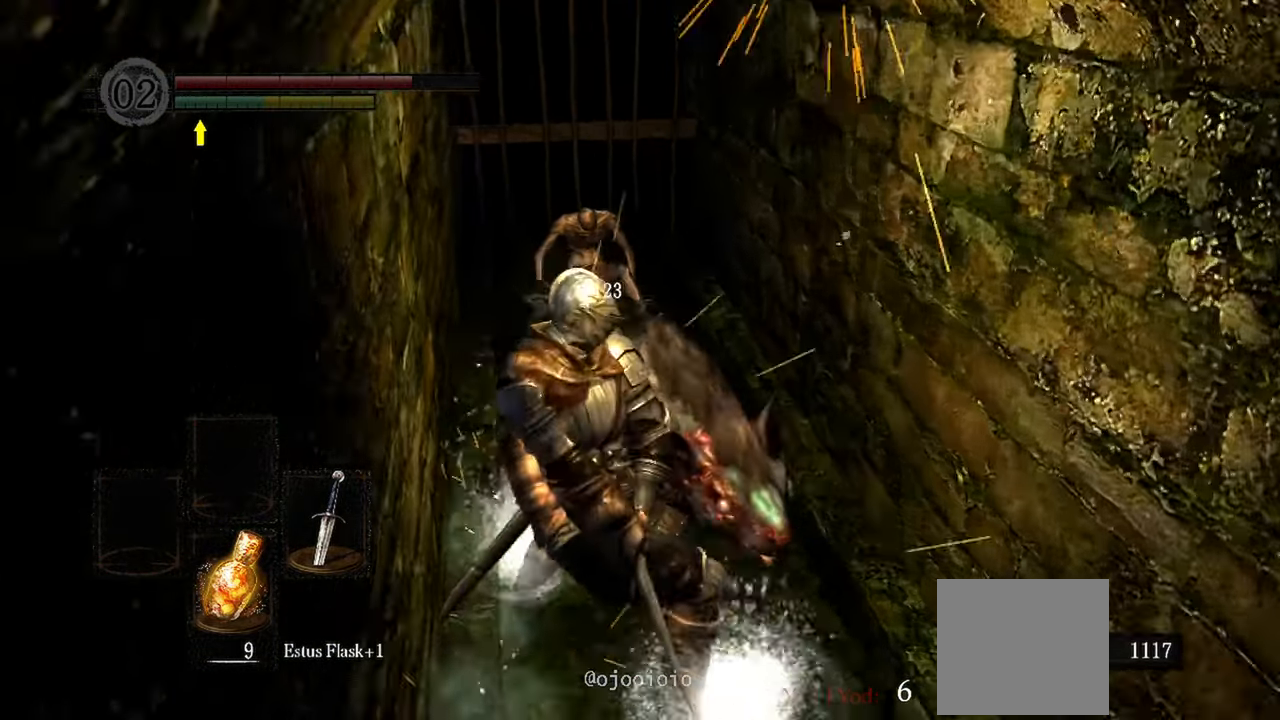
{"buttons": [], "left_stick": "up", "right_stick": "down", "events": [[50, "right_stick", "down"]]}
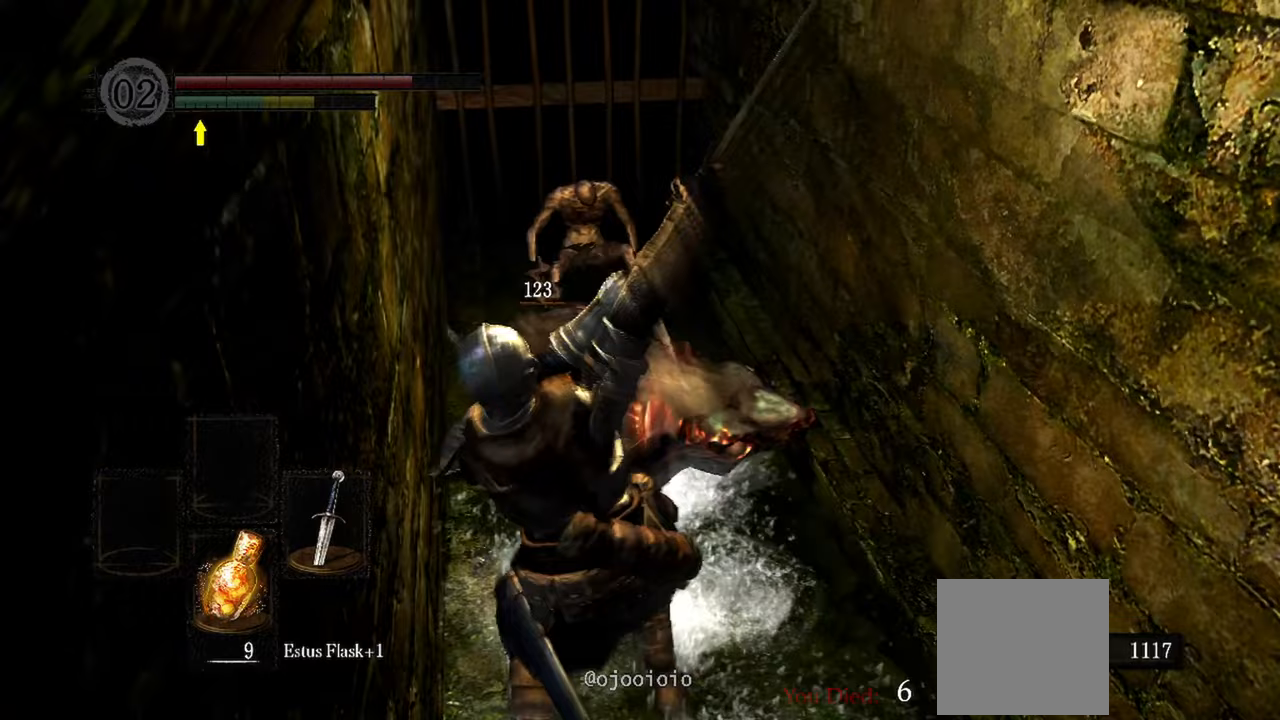
{"buttons": [], "left_stick": "up", "right_stick": "center", "events": [[100, "right_stick", "down-right"], [317, "right_stick", "center"]]}
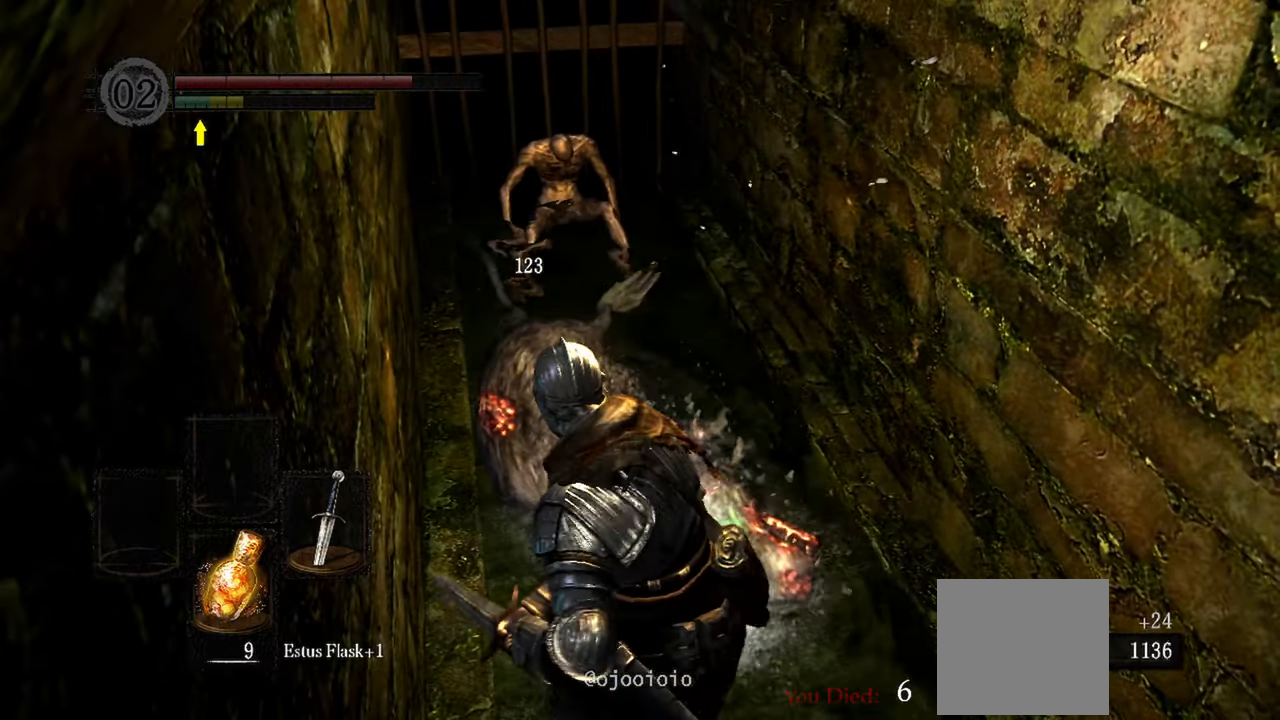
{"buttons": [], "left_stick": "up", "right_stick": "center", "events": [[117, "right_stick", "up-left"], [400, "right_stick", "center"]]}
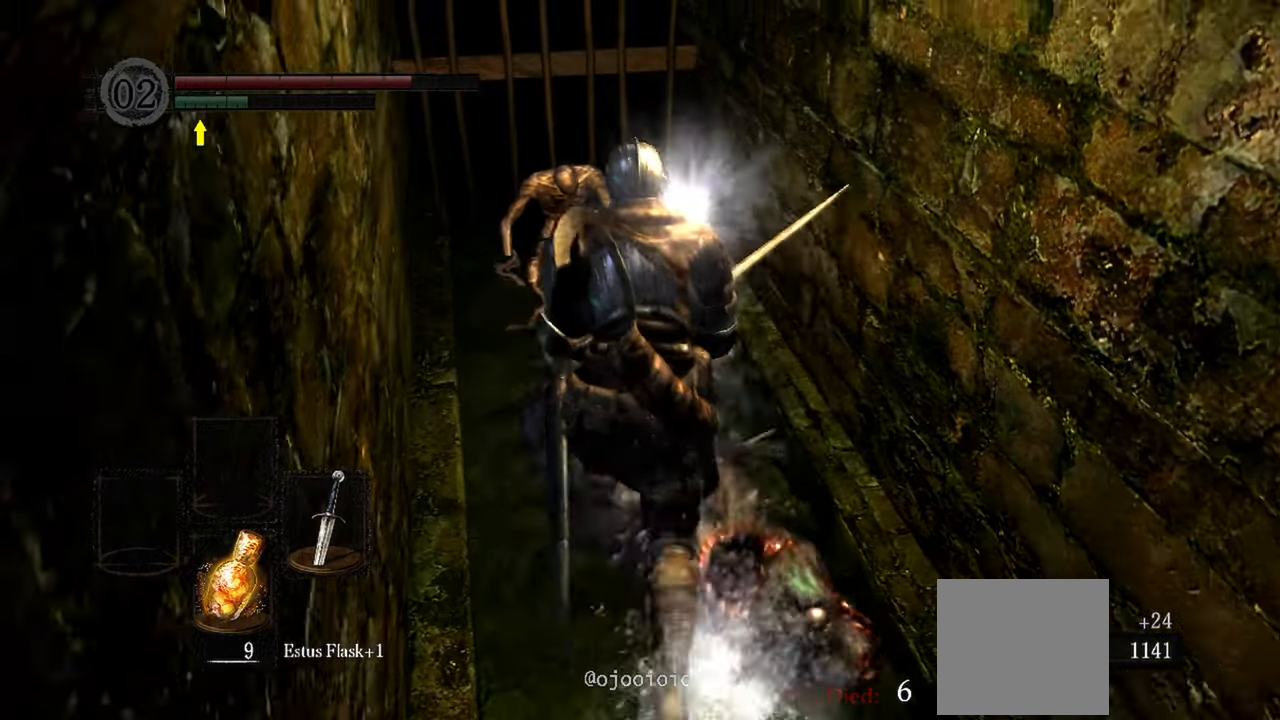
{"buttons": [], "left_stick": "center", "right_stick": "center", "events": [[150, "A", "down"], [267, "A", "up"], [317, "A", "down"], [367, "left_stick", "center"], [417, "A", "up"]]}
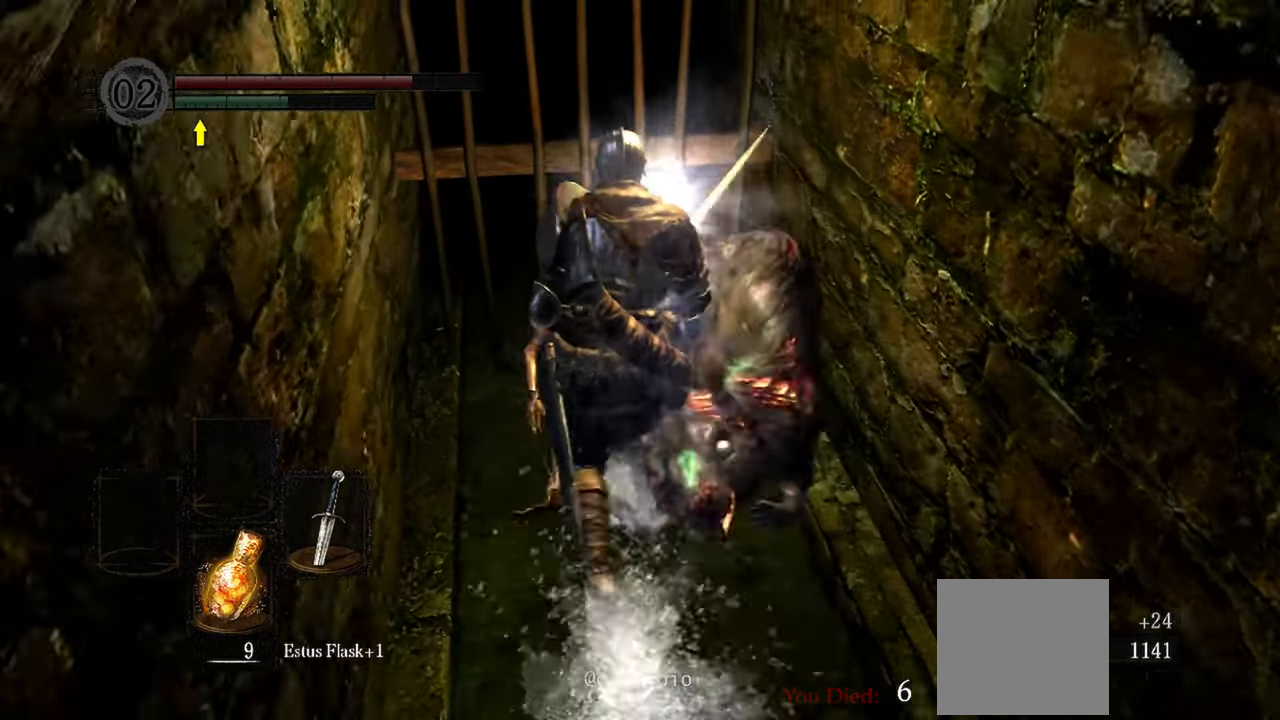
{"buttons": [], "left_stick": "up-right", "right_stick": "right", "events": [[167, "right_stick", "right"], [417, "left_stick", "up-right"]]}
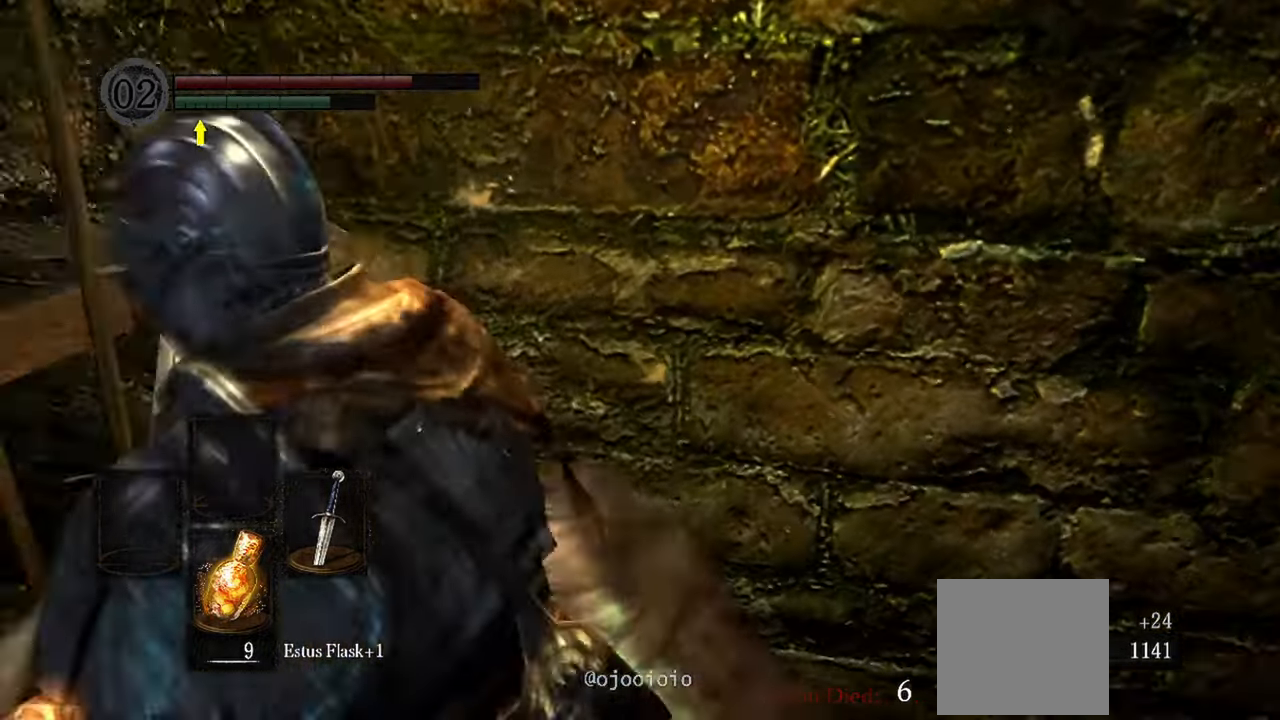
{"buttons": [], "left_stick": "up", "right_stick": "up-right", "events": [[83, "left_stick", "up"], [300, "right_stick", "up-right"]]}
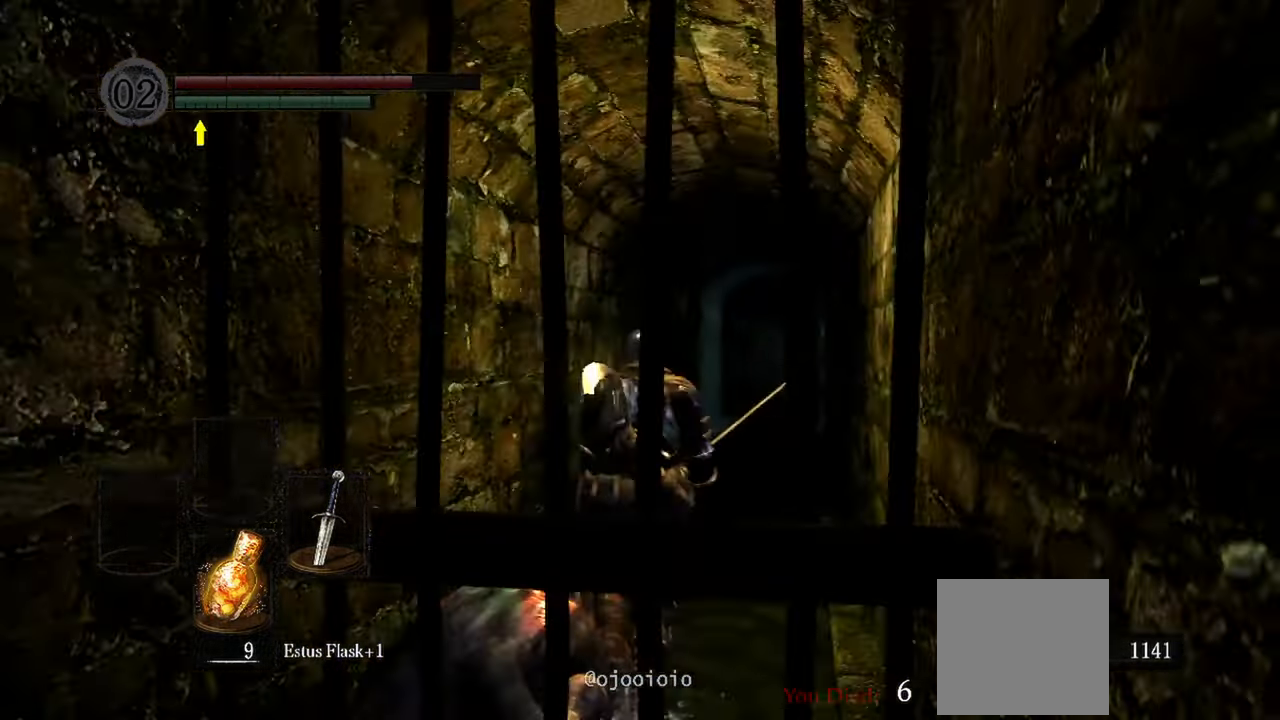
{"buttons": [], "left_stick": "up", "right_stick": "down-right", "events": [[233, "right_stick", "center"], [450, "right_stick", "down-right"]]}
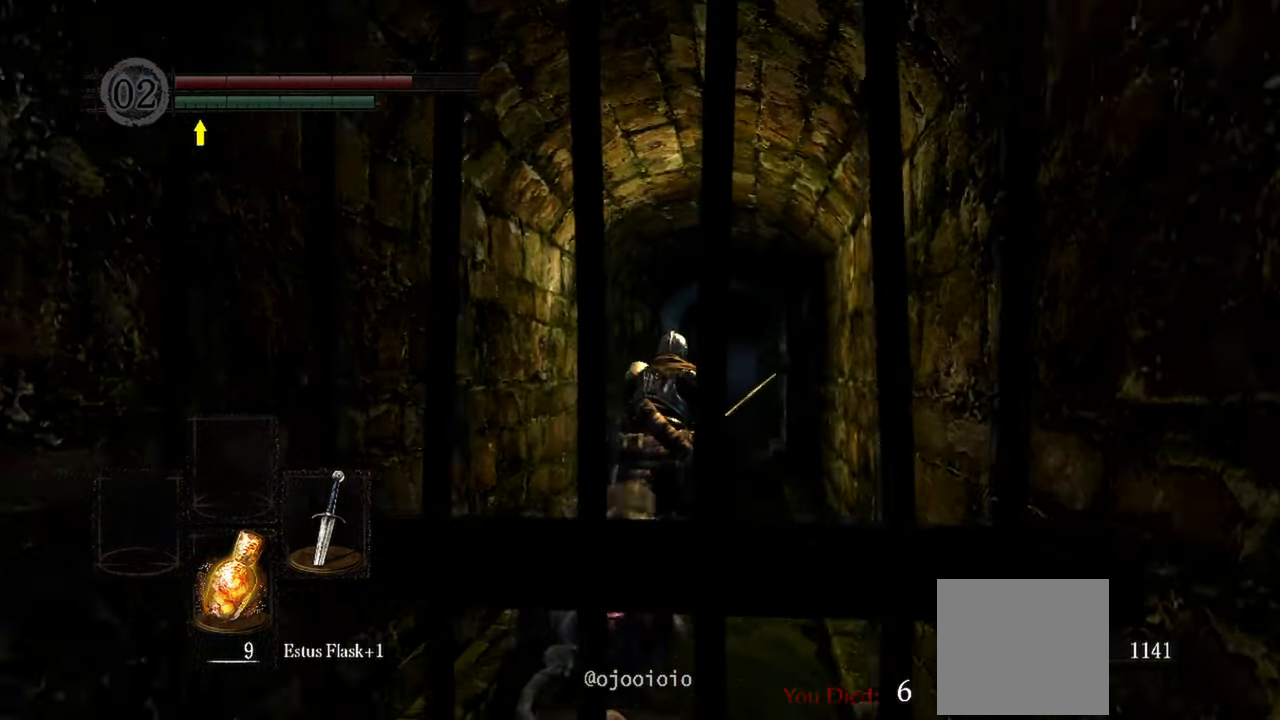
{"buttons": ["B"], "left_stick": "up", "right_stick": "down-right", "events": [[50, "B", "down"]]}
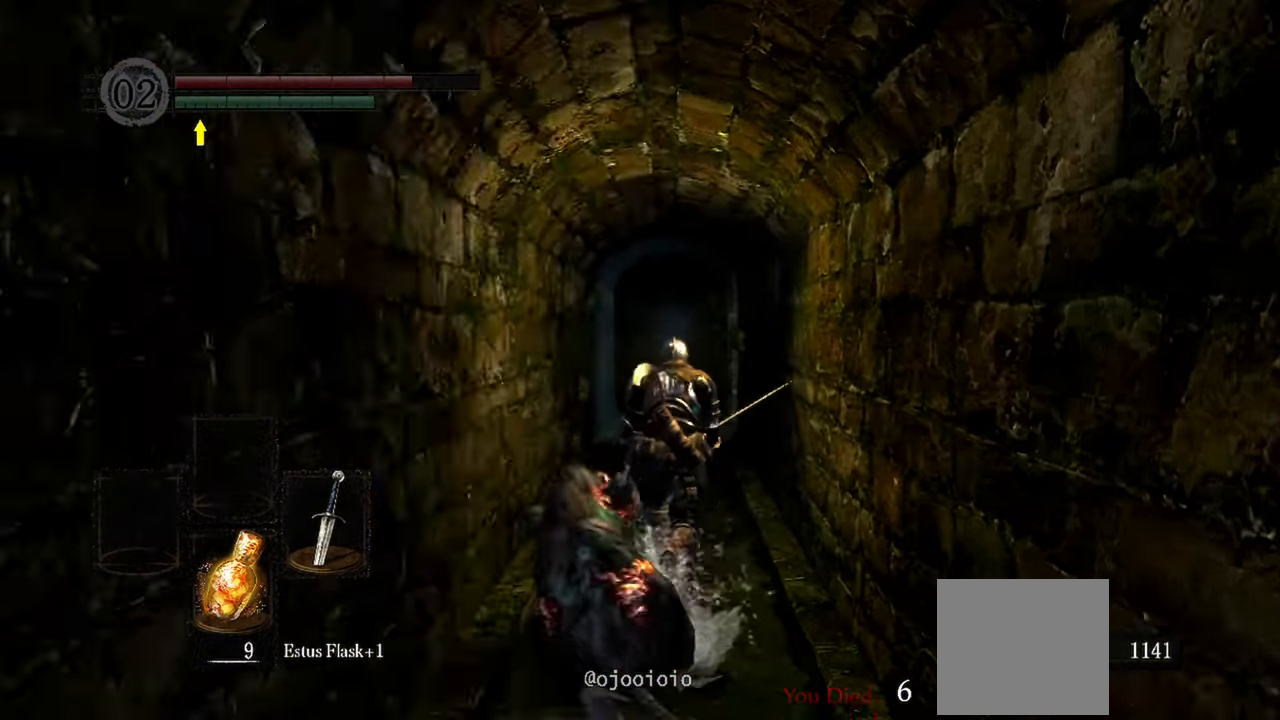
{"buttons": ["B"], "left_stick": "up", "right_stick": "down-right", "events": []}
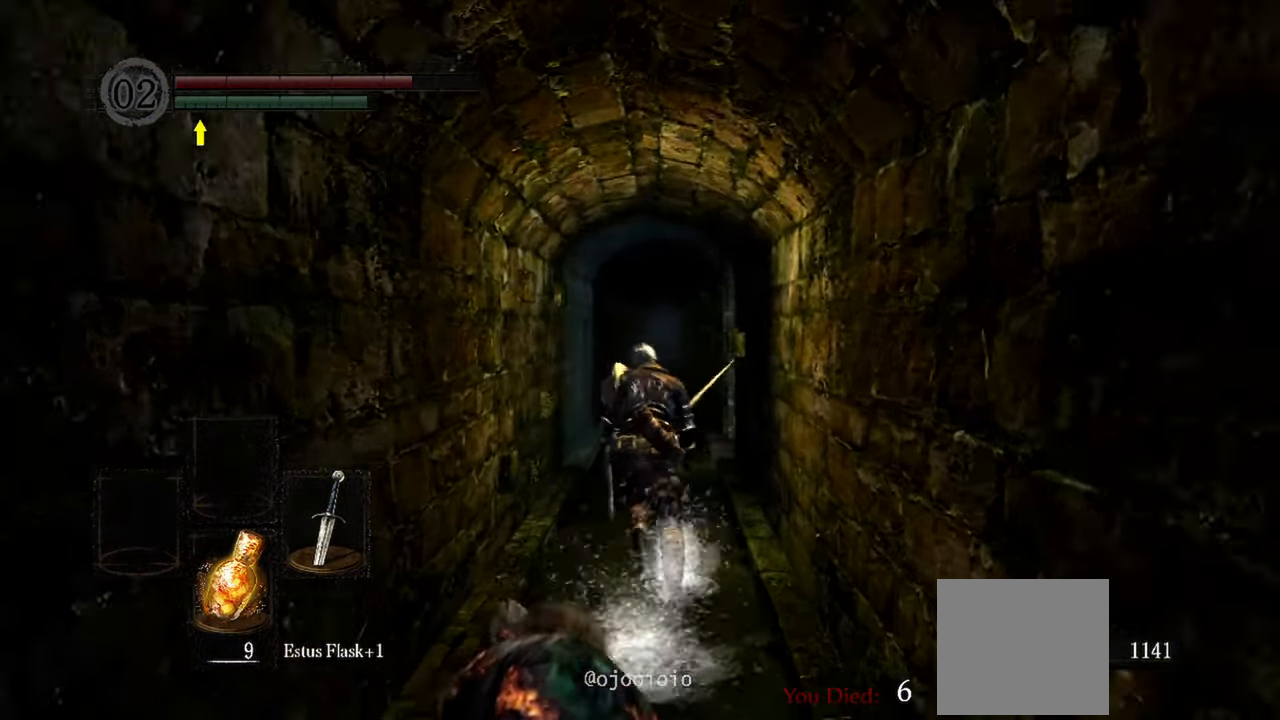
{"buttons": ["B"], "left_stick": "up", "right_stick": "center", "events": [[383, "right_stick", "center"]]}
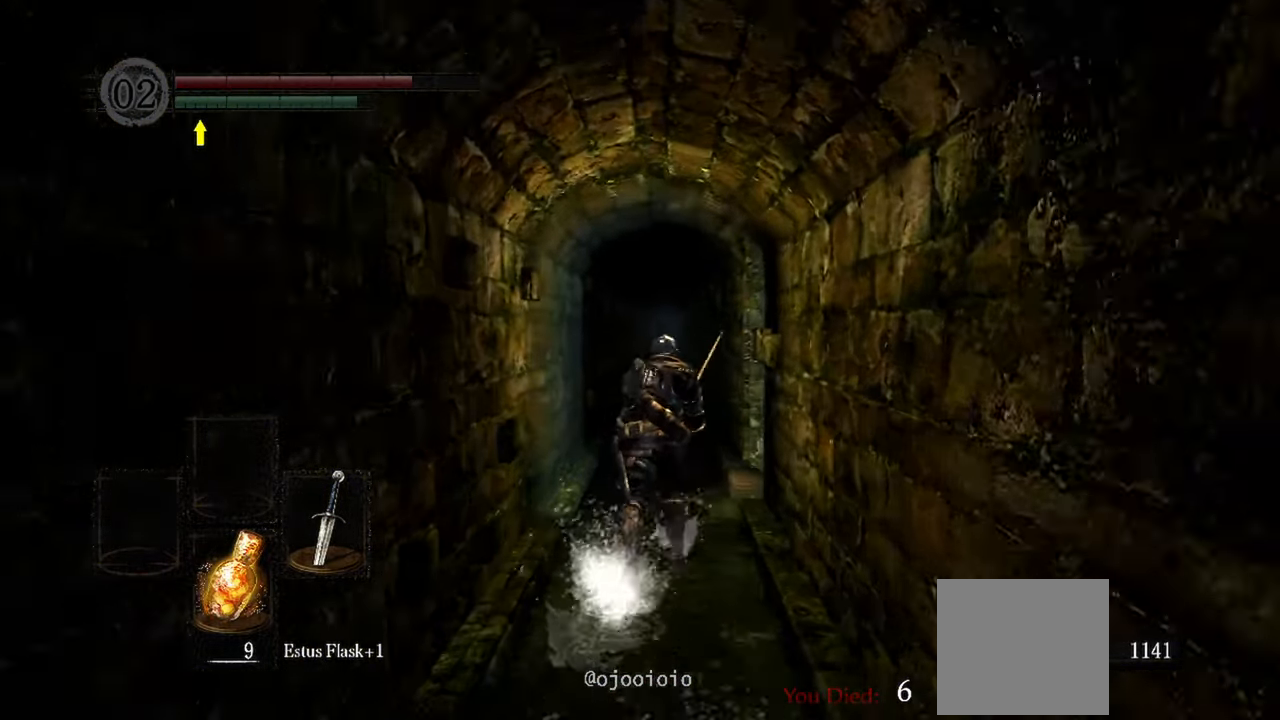
{"buttons": ["B"], "left_stick": "up", "right_stick": "center", "events": []}
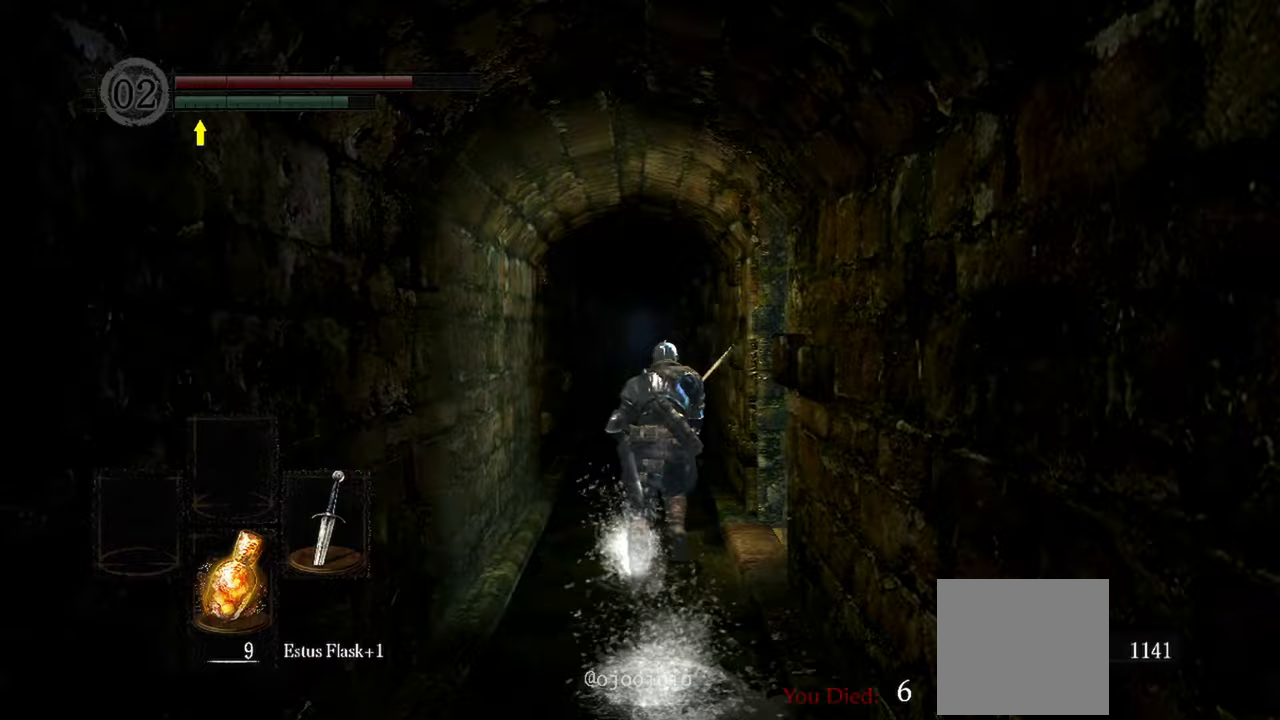
{"buttons": ["B"], "left_stick": "up", "right_stick": "center", "events": []}
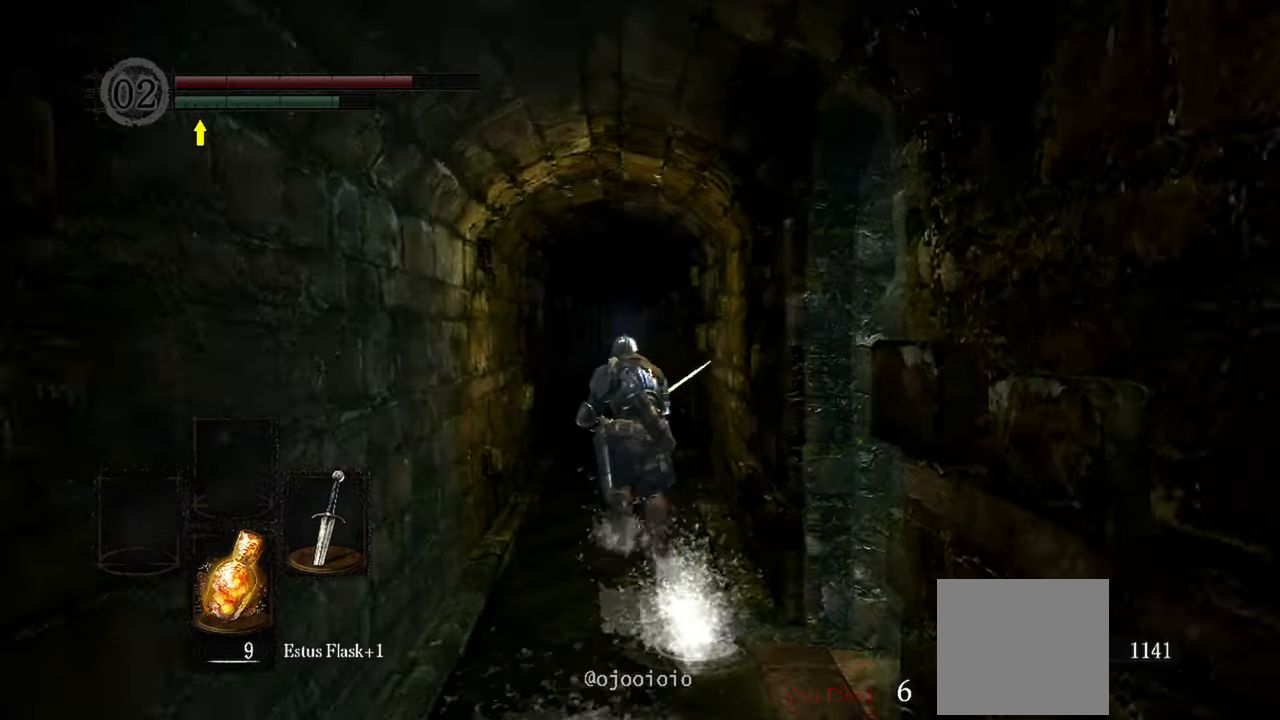
{"buttons": ["B"], "left_stick": "up", "right_stick": "center", "events": []}
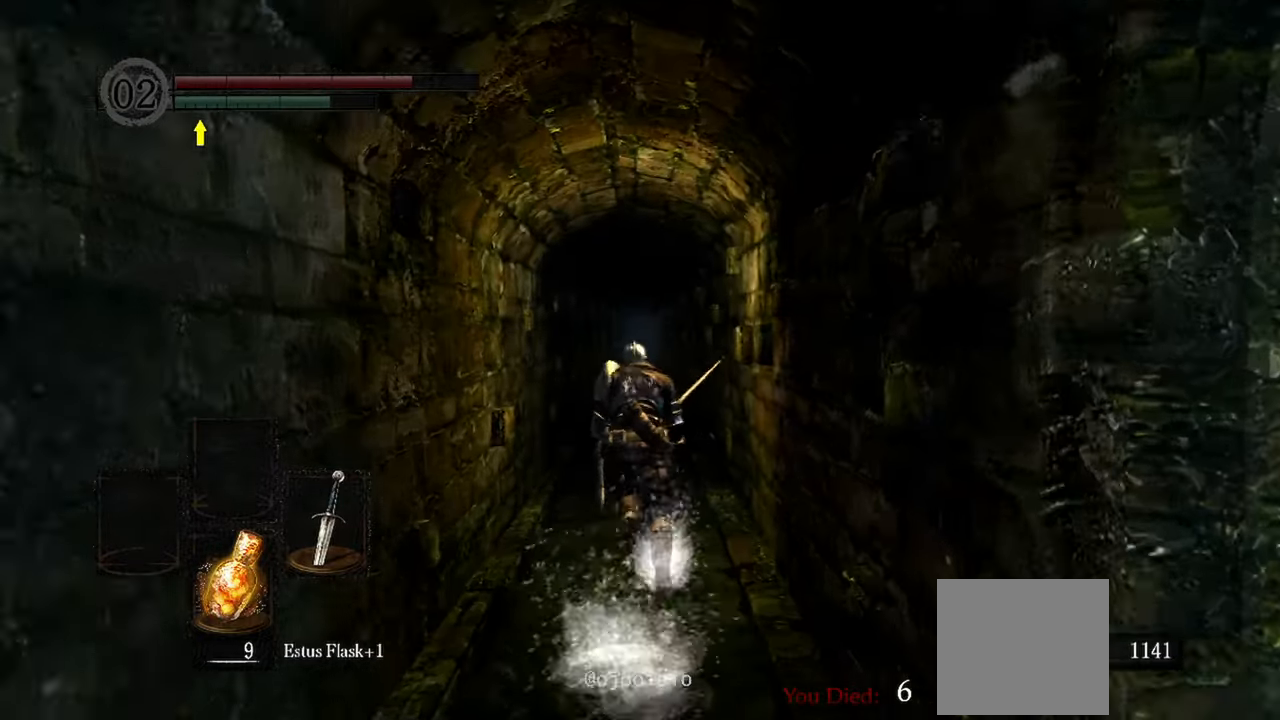
{"buttons": ["B"], "left_stick": "up", "right_stick": "down", "events": [[50, "right_stick", "down"]]}